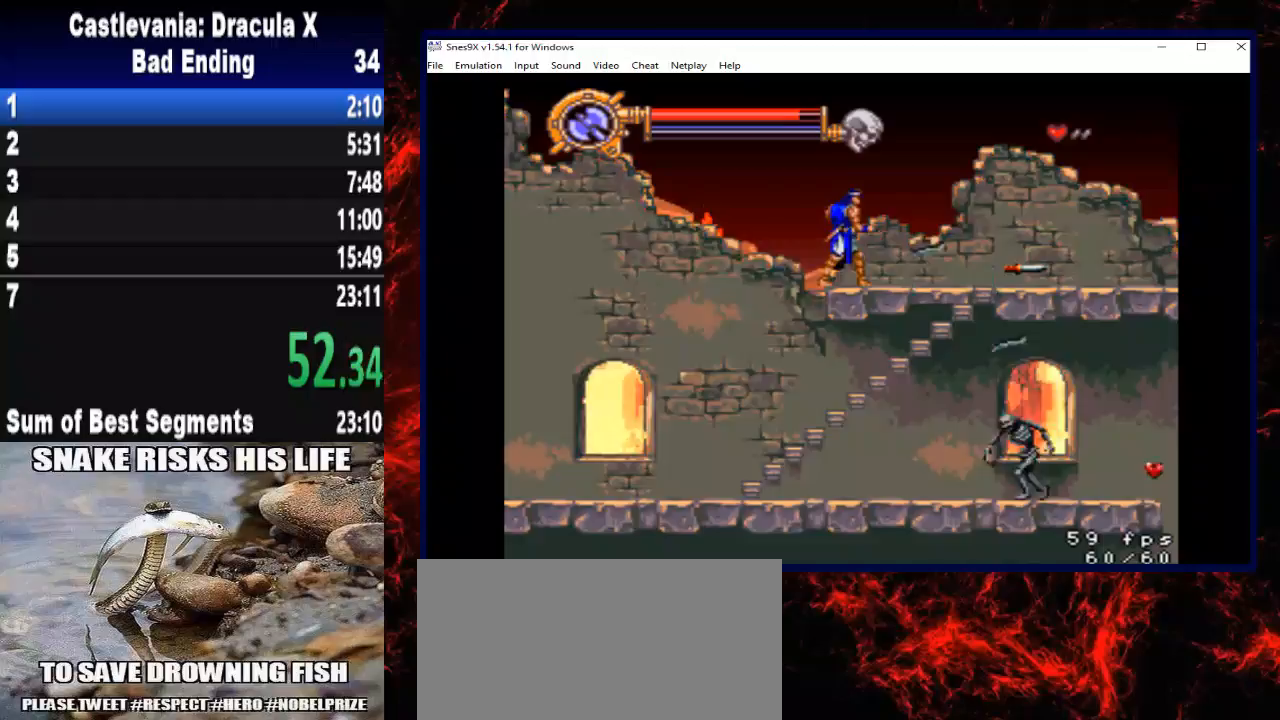
Gameplay with a controller (Xbox layout); each line is a JSON object with the inputs held at the frame after it. "button_events" lists button changes between this image and that frame as [ms after this image, input, new state], when the widget could be followed in between (sticks are given only as held states). Not read: L3 R3 left_stick.
{"buttons": [], "right_stick": "center", "button_events": []}
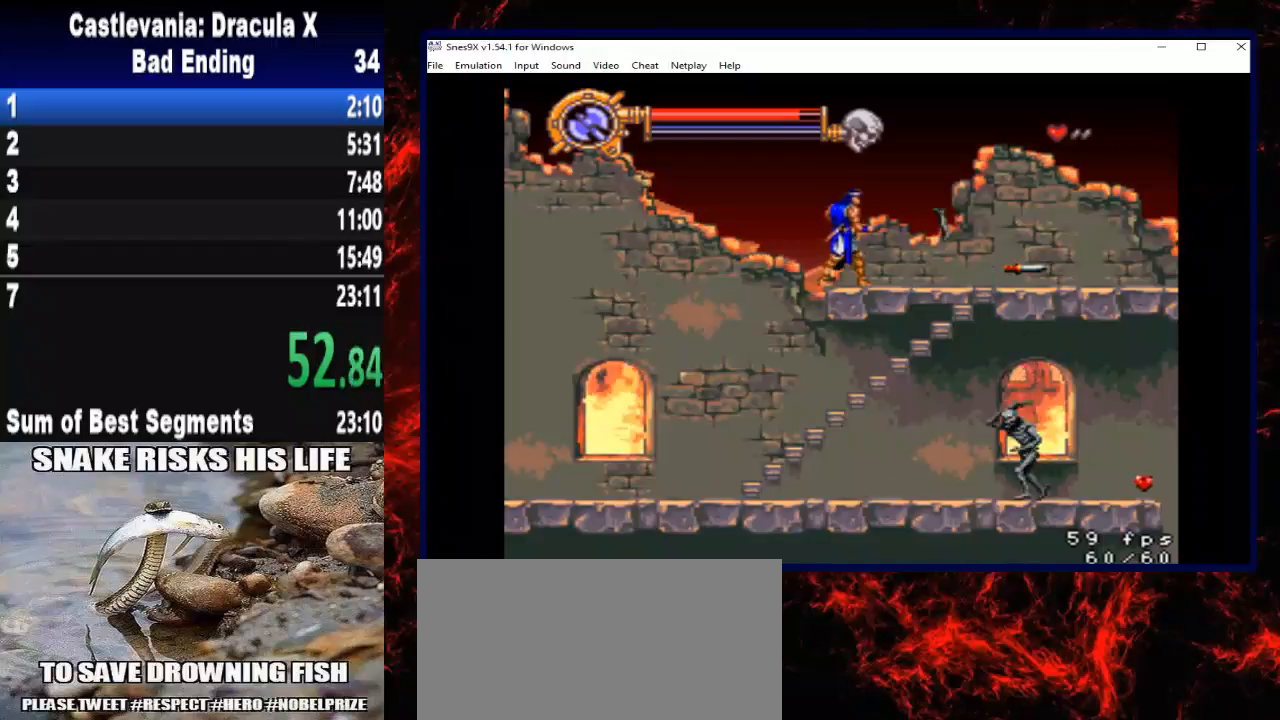
{"buttons": [], "right_stick": "center", "button_events": []}
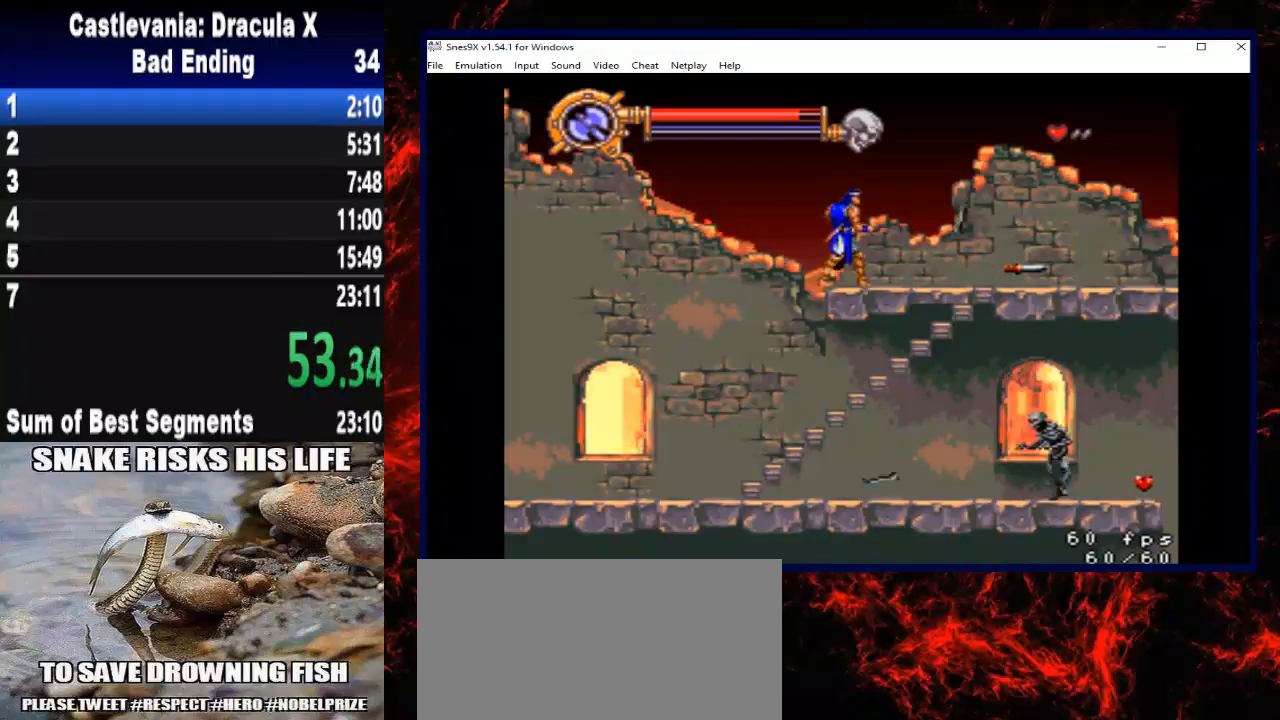
{"buttons": ["DPAD_RIGHT"], "right_stick": "center", "button_events": [[200, "DPAD_RIGHT", "down"]]}
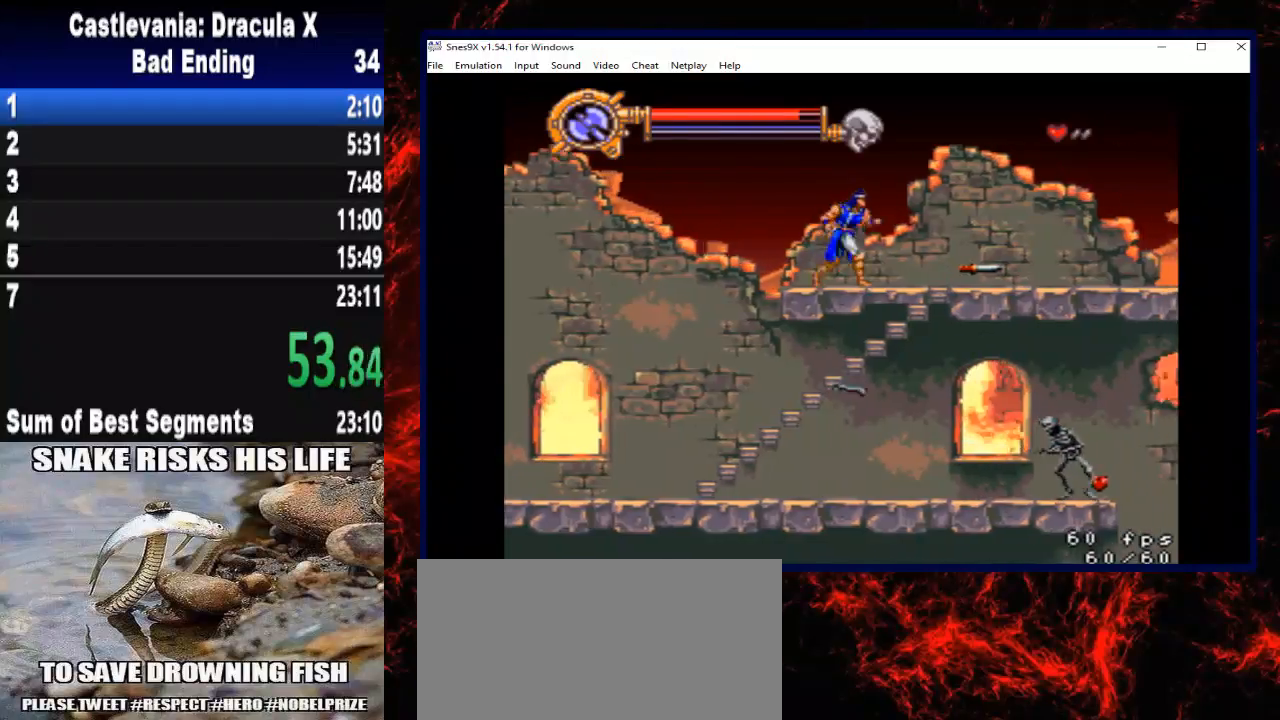
{"buttons": ["A", "DPAD_RIGHT"], "right_stick": "center", "button_events": [[433, "A", "down"]]}
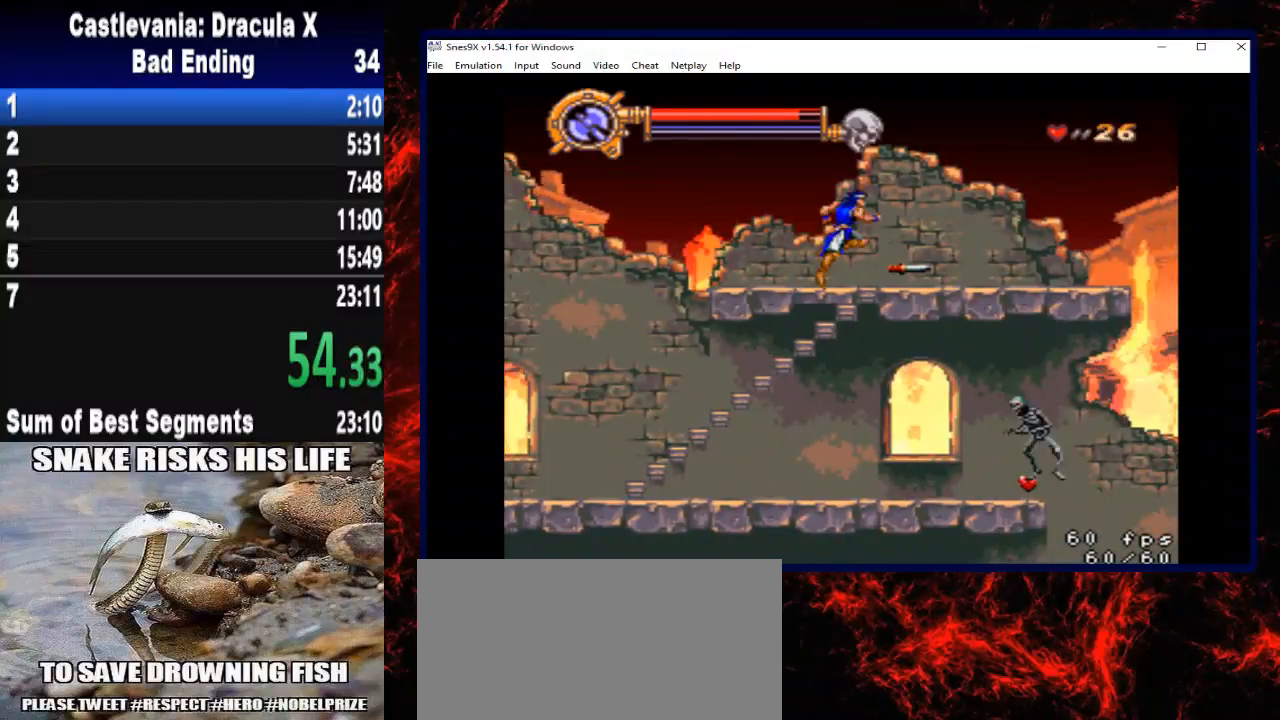
{"buttons": ["DPAD_RIGHT"], "right_stick": "center", "button_events": [[233, "A", "up"]]}
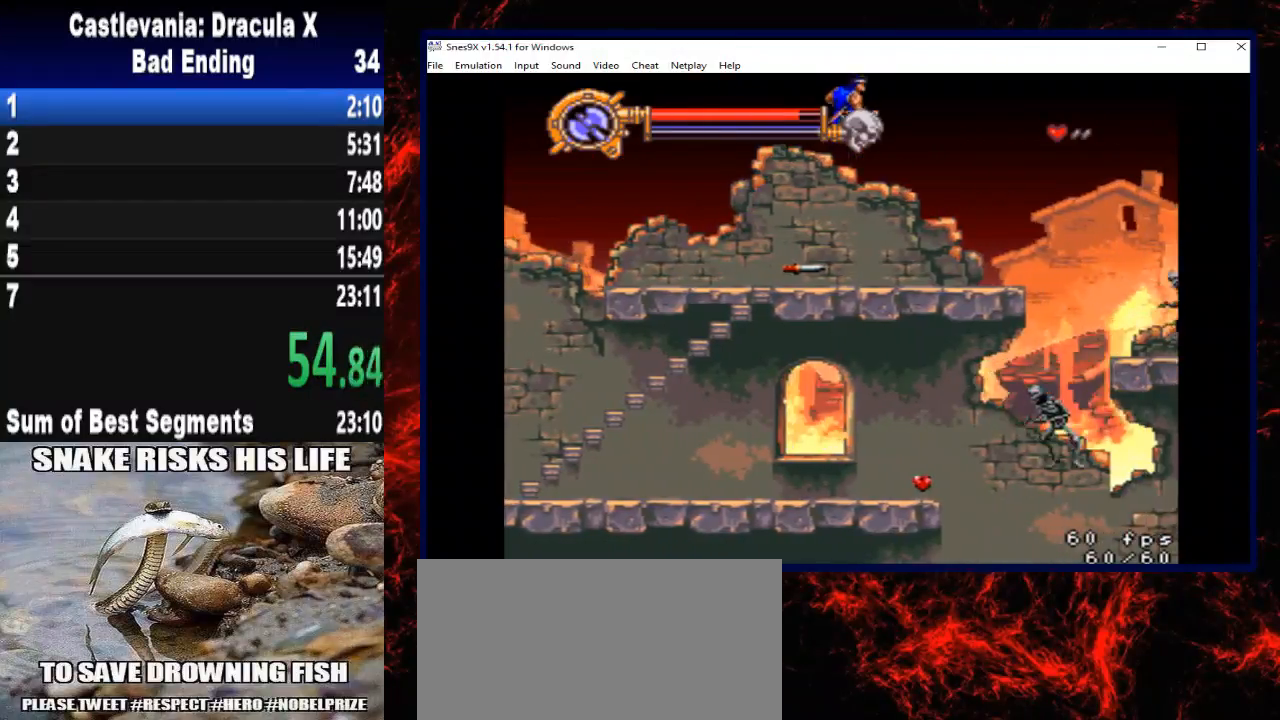
{"buttons": ["DPAD_RIGHT"], "right_stick": "center", "button_events": []}
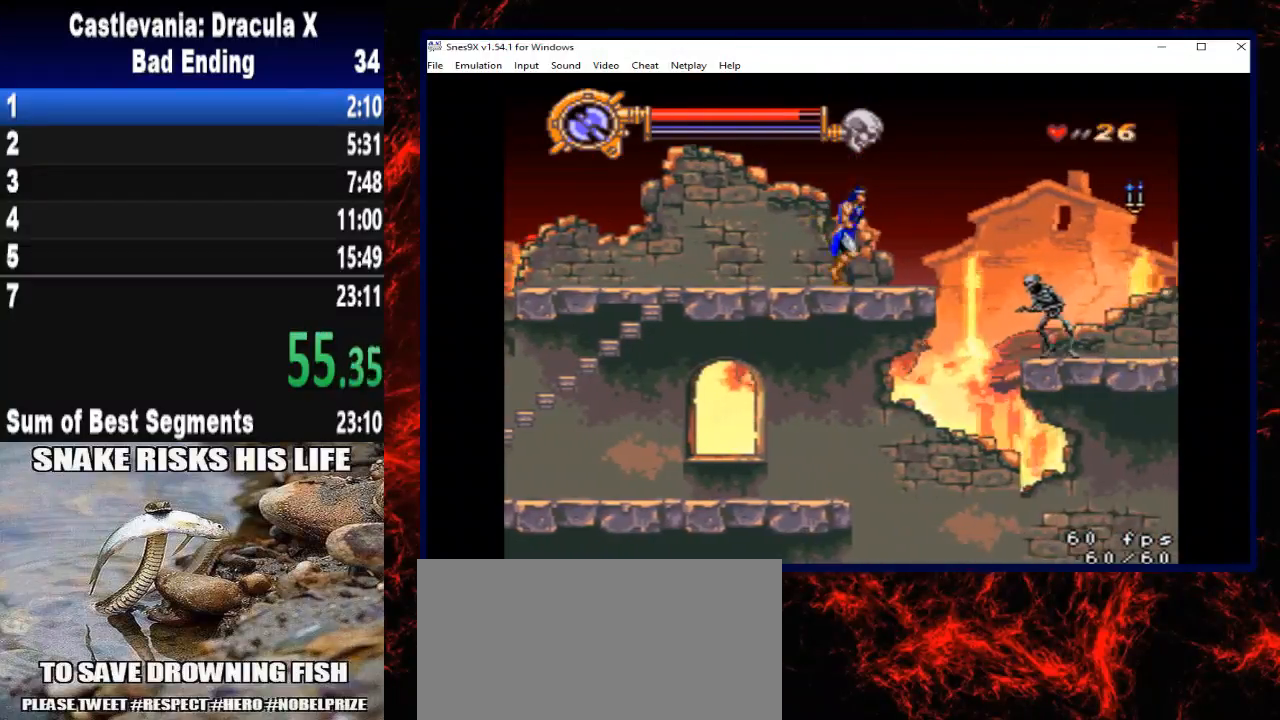
{"buttons": ["X", "DPAD_RIGHT"], "right_stick": "center", "button_events": [[133, "X", "down"]]}
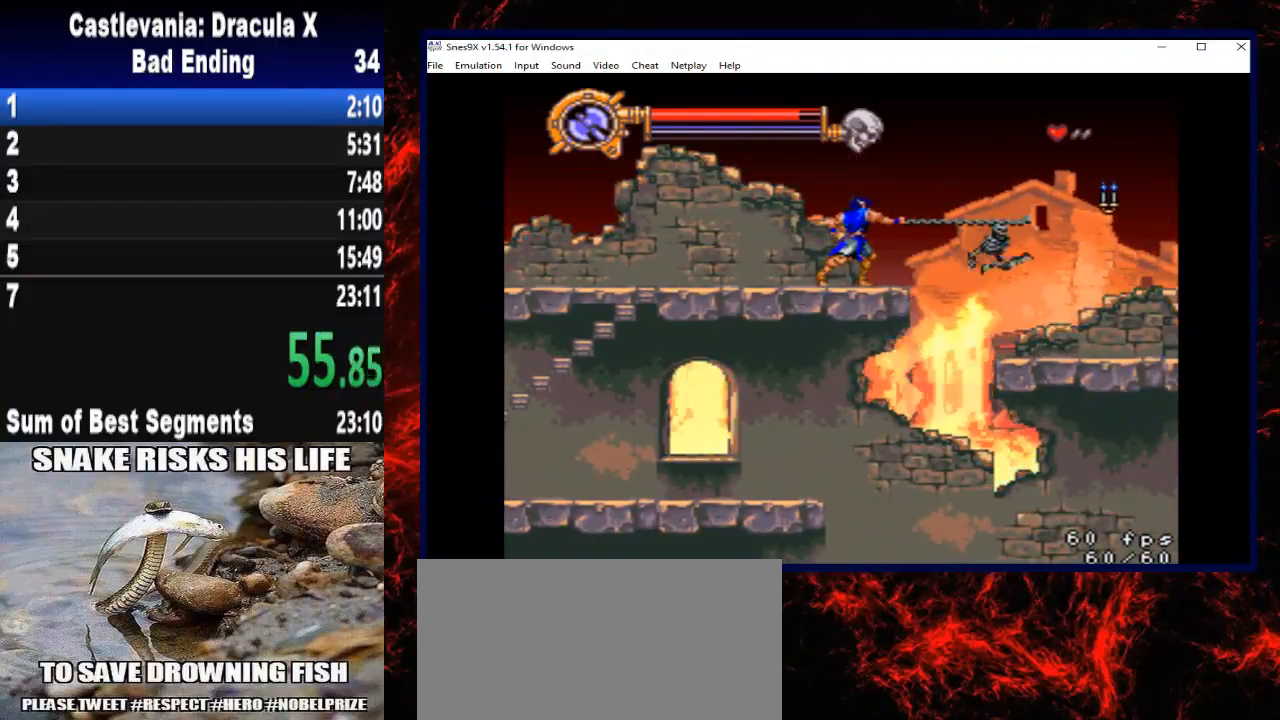
{"buttons": ["DPAD_RIGHT"], "right_stick": "center", "button_events": [[33, "X", "up"], [200, "A", "down"], [400, "A", "up"]]}
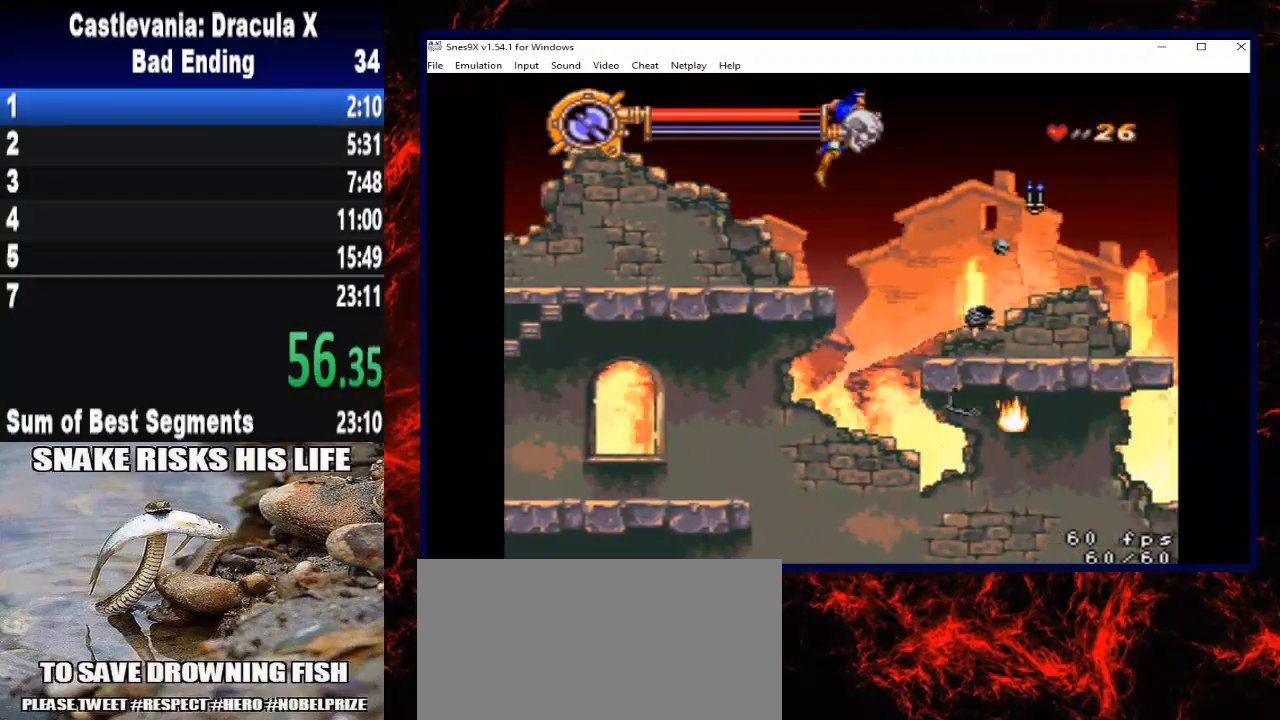
{"buttons": ["X", "DPAD_RIGHT"], "right_stick": "center", "button_events": [[433, "X", "down"]]}
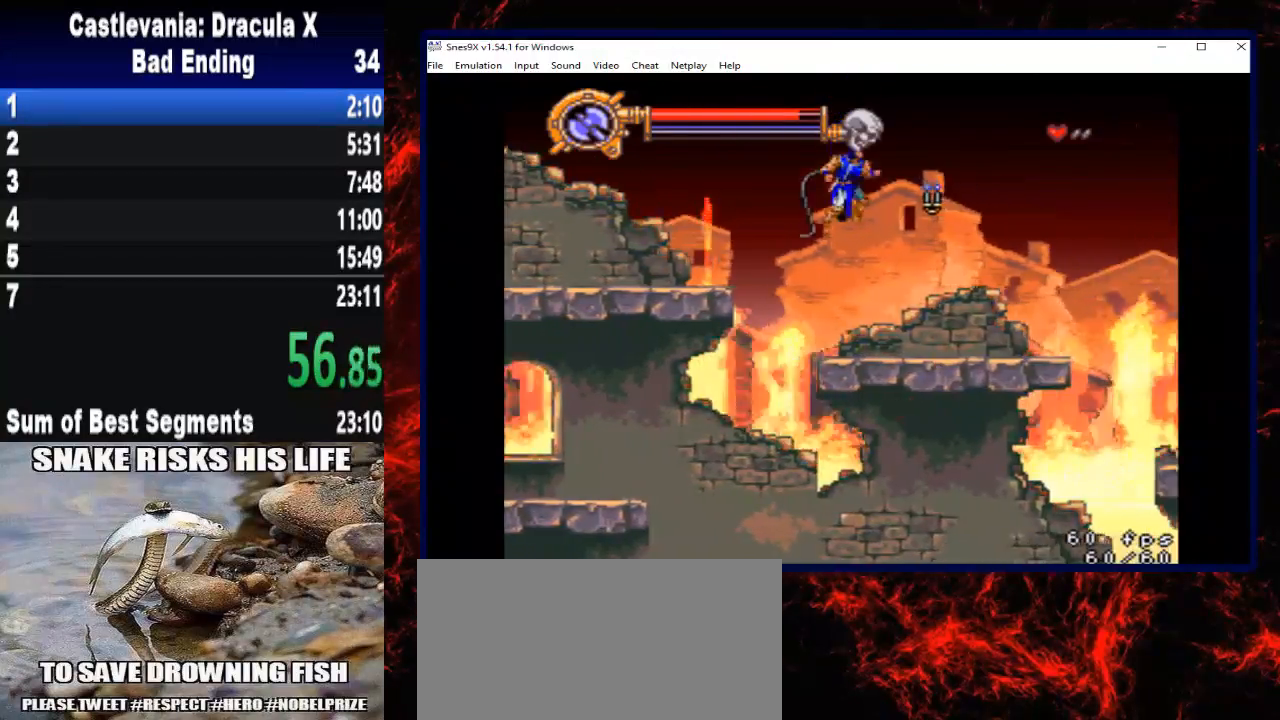
{"buttons": ["DPAD_RIGHT"], "right_stick": "center", "button_events": [[300, "X", "up"]]}
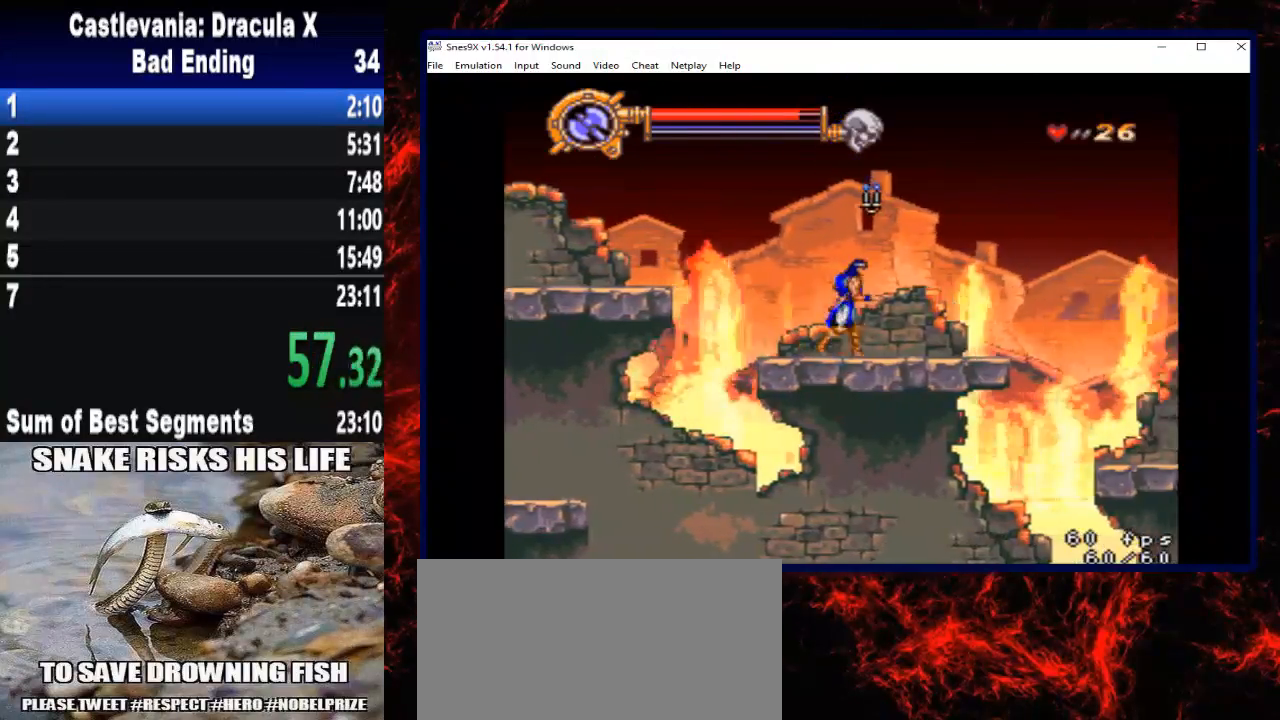
{"buttons": ["DPAD_RIGHT"], "right_stick": "center", "button_events": []}
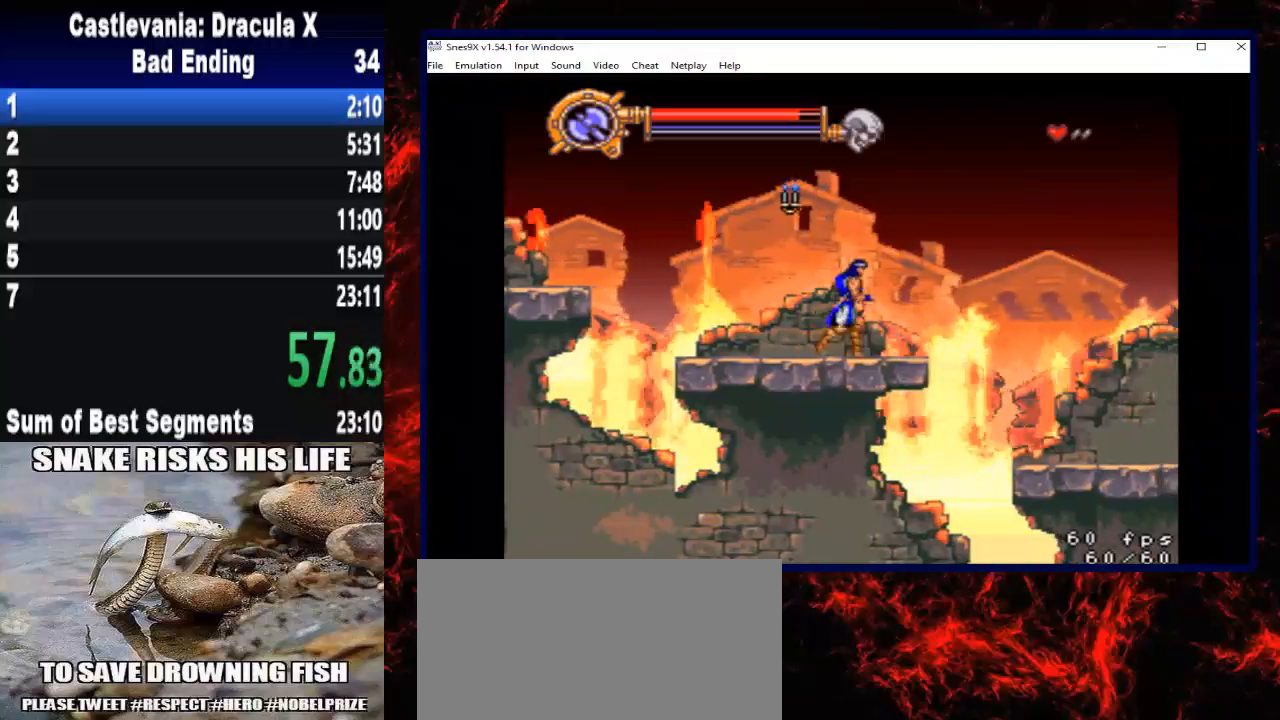
{"buttons": ["DPAD_RIGHT"], "right_stick": "center", "button_events": [[233, "A", "down"], [367, "A", "up"]]}
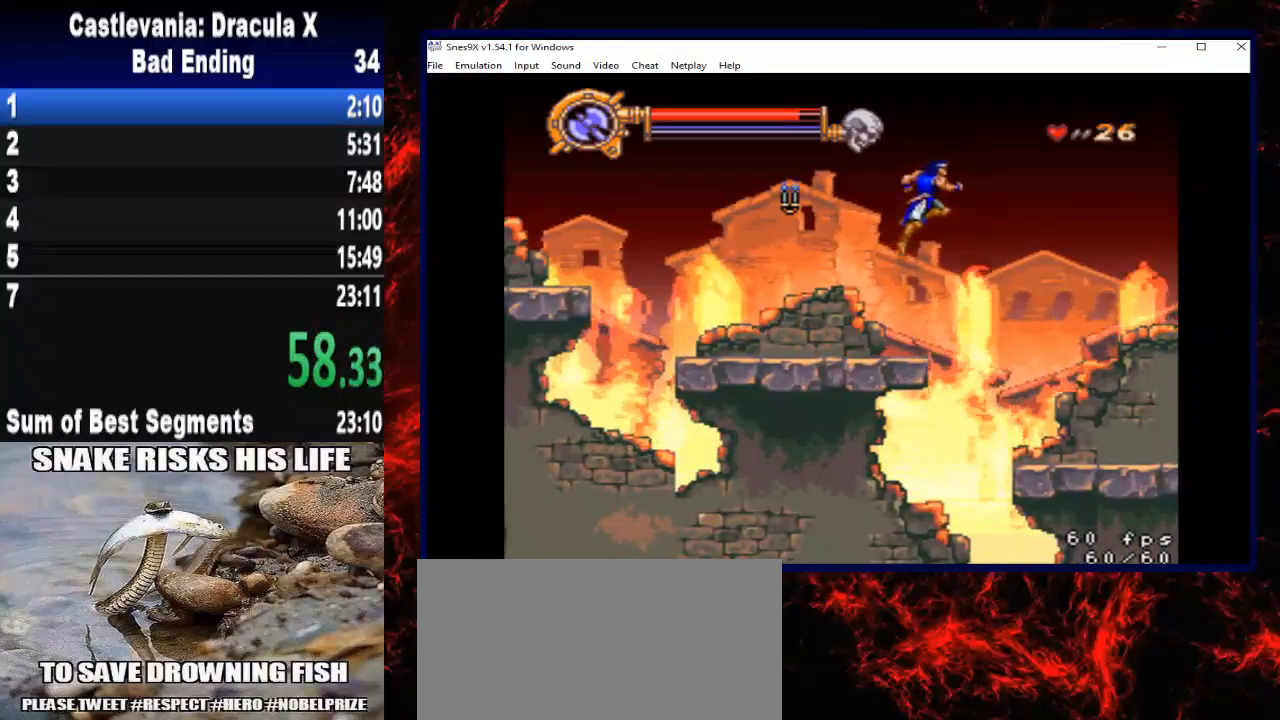
{"buttons": ["X", "DPAD_RIGHT"], "right_stick": "center", "button_events": [[467, "X", "down"]]}
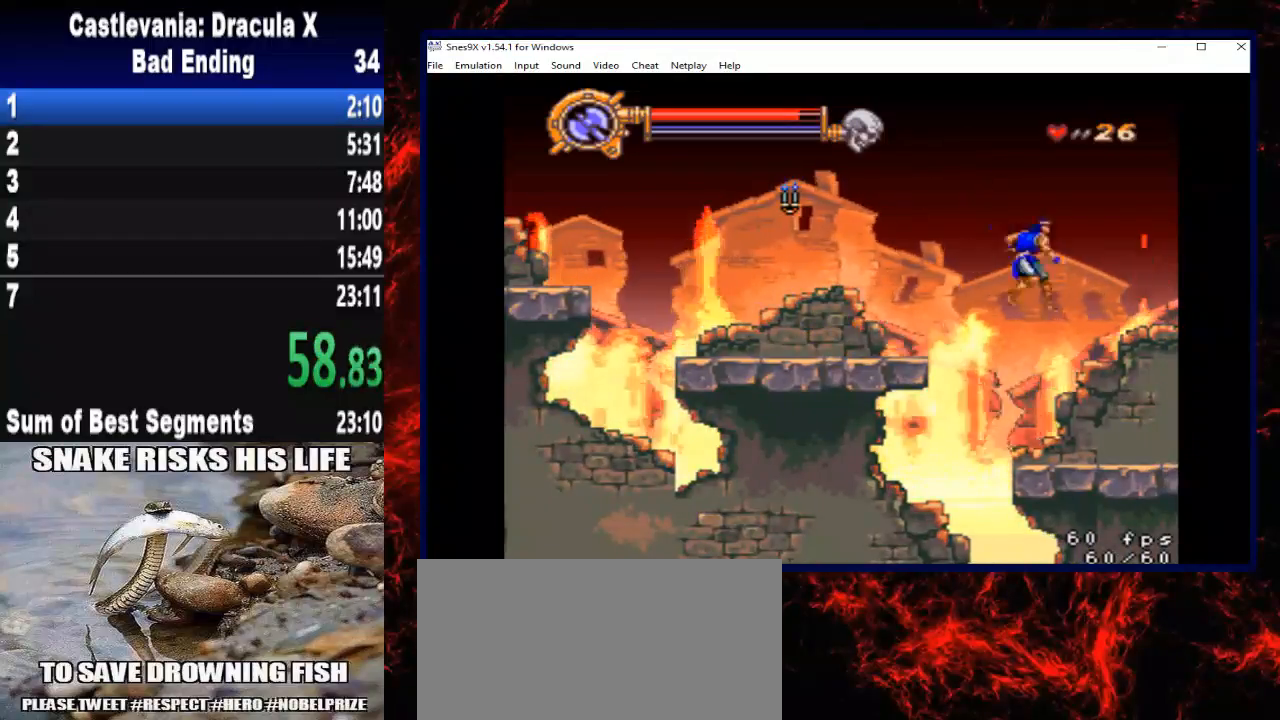
{"buttons": ["DPAD_RIGHT"], "right_stick": "center", "button_events": [[400, "X", "up"]]}
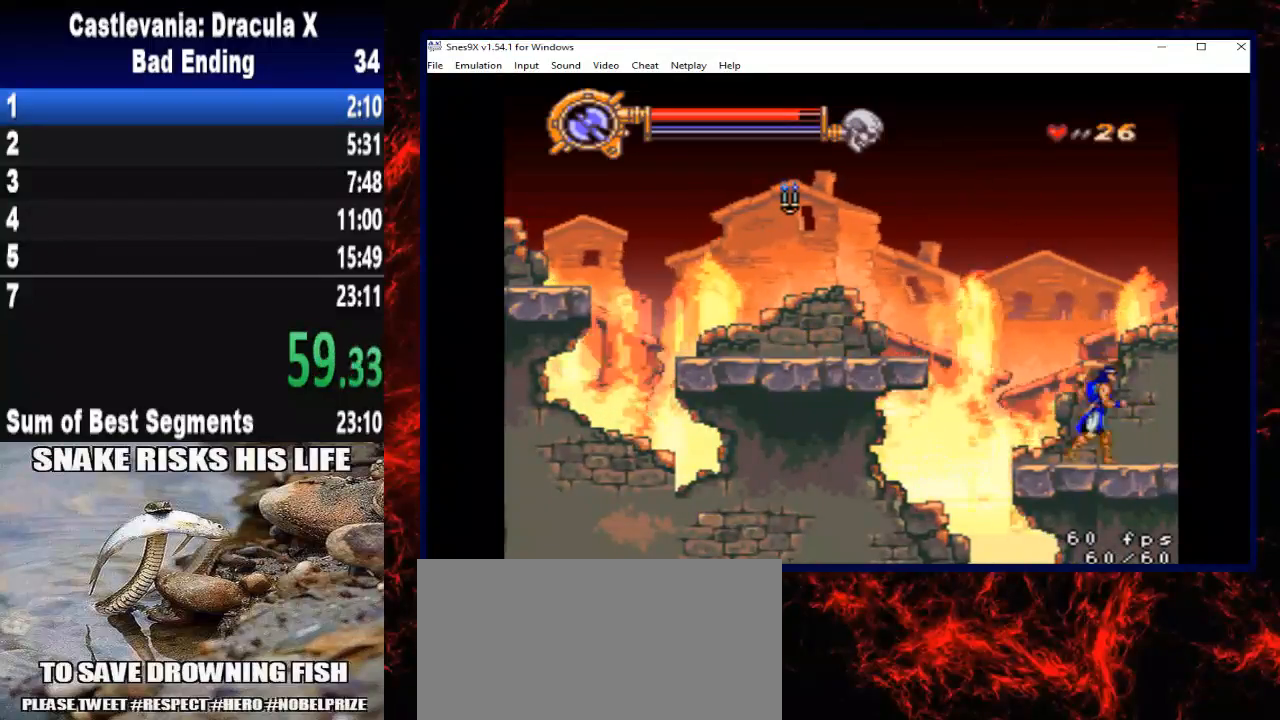
{"buttons": ["DPAD_RIGHT"], "right_stick": "center", "button_events": []}
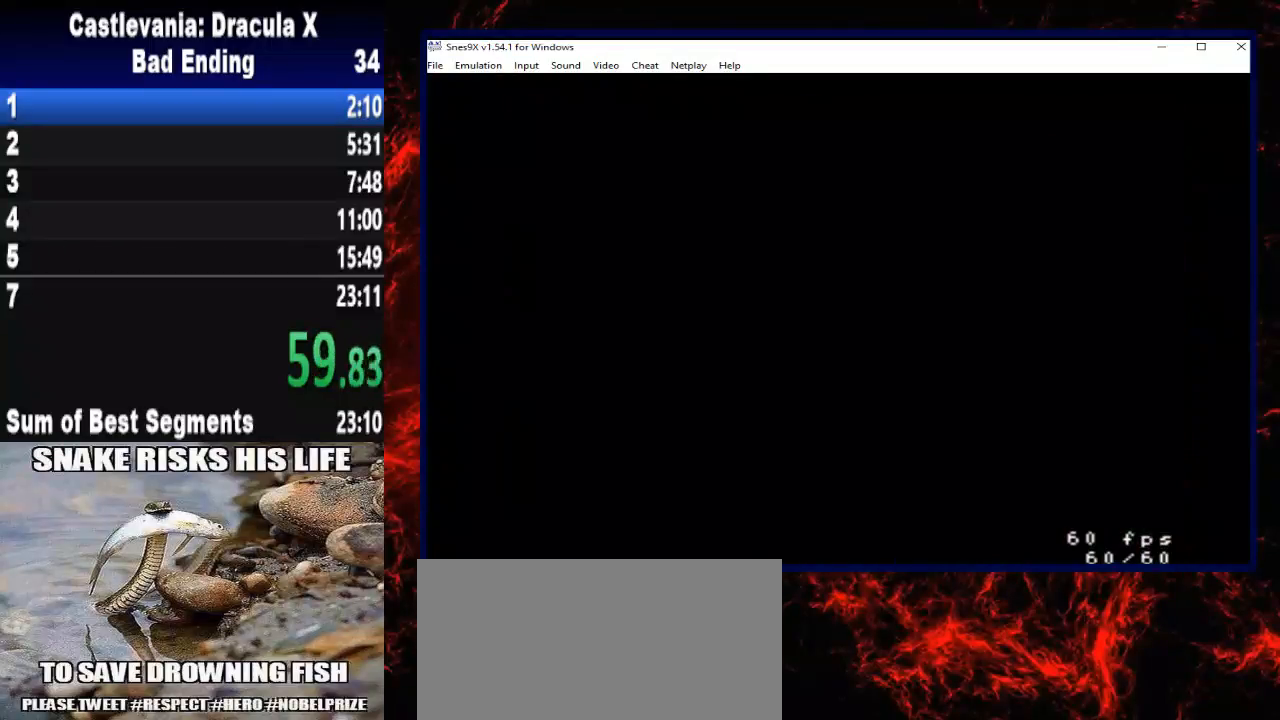
{"buttons": ["DPAD_RIGHT"], "right_stick": "center", "button_events": []}
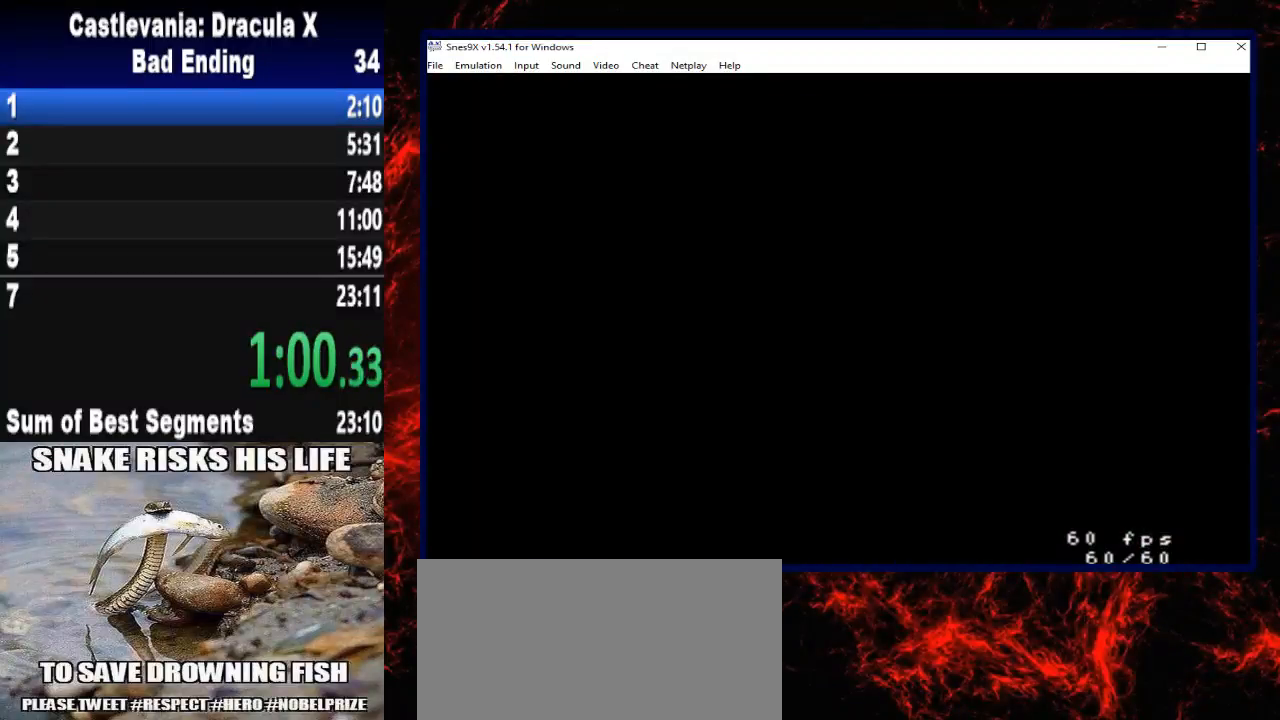
{"buttons": ["DPAD_RIGHT"], "right_stick": "center", "button_events": []}
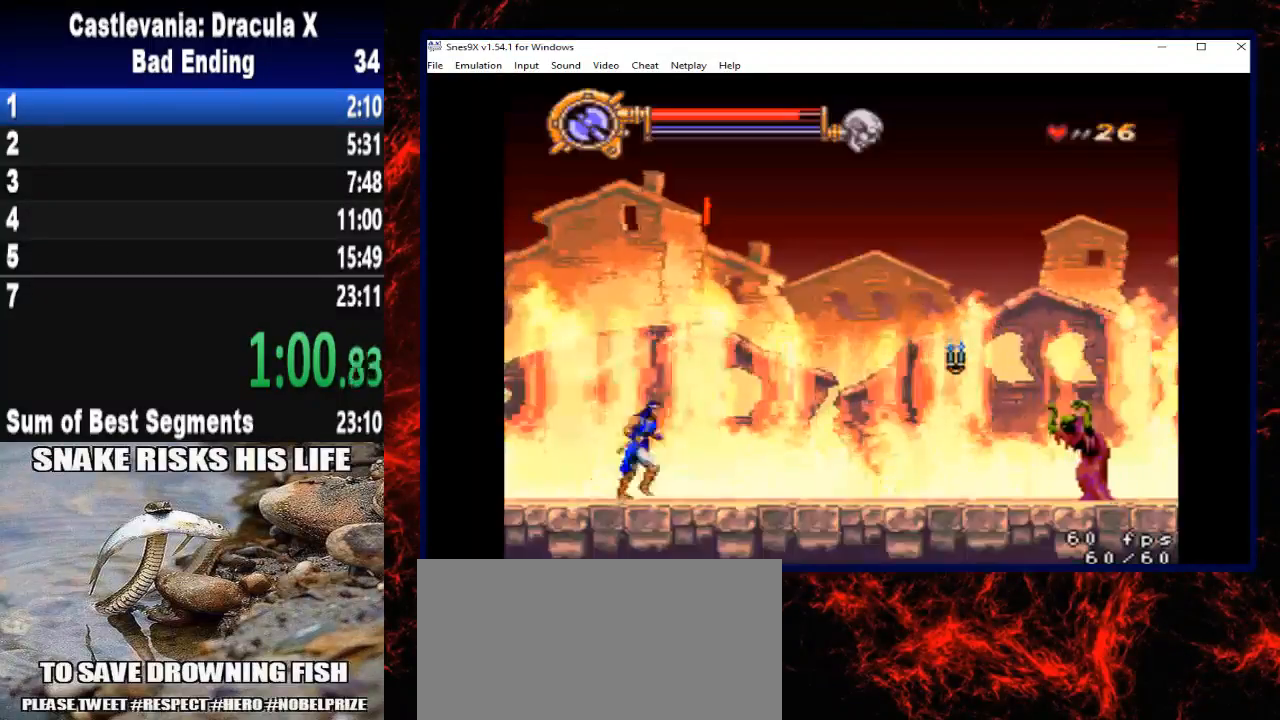
{"buttons": ["DPAD_RIGHT"], "right_stick": "center", "button_events": [[33, "A", "down"], [200, "A", "up"]]}
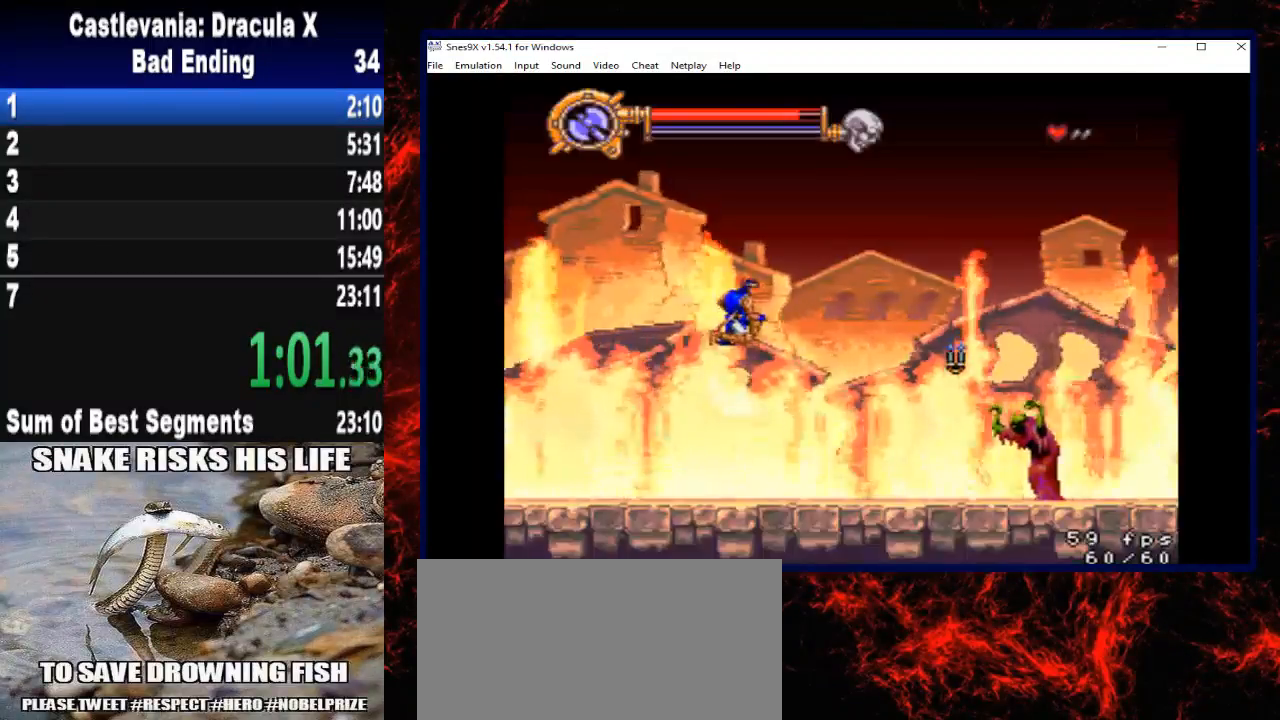
{"buttons": ["DPAD_RIGHT"], "right_stick": "center", "button_events": [[67, "X", "down"], [433, "X", "up"]]}
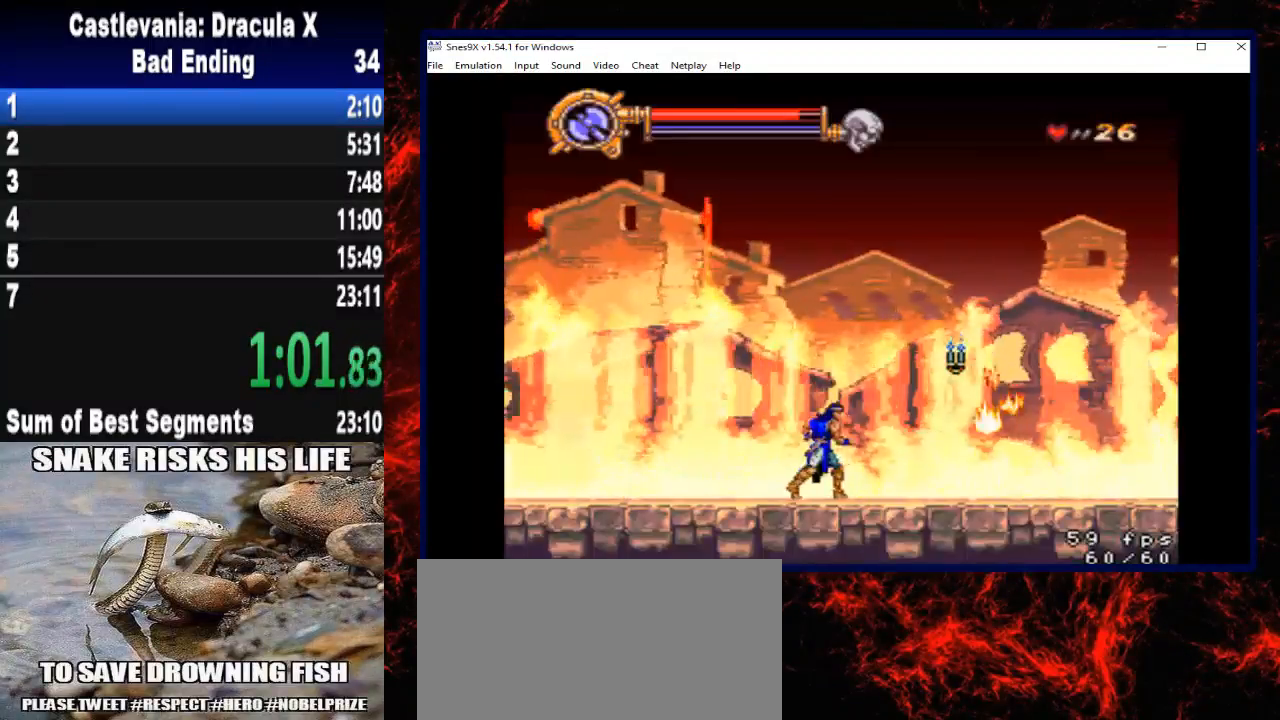
{"buttons": [], "right_stick": "center", "button_events": [[233, "DPAD_RIGHT", "up"], [333, "A", "down"], [433, "A", "up"]]}
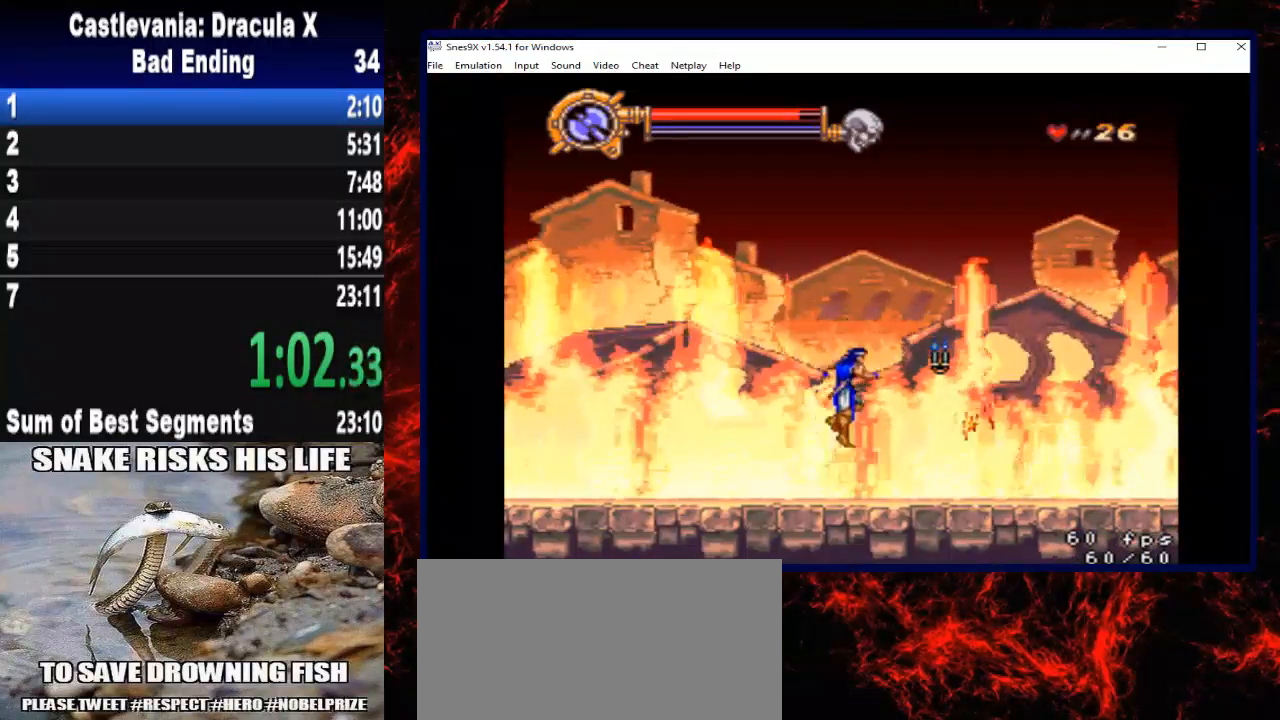
{"buttons": ["X"], "right_stick": "center", "button_events": [[233, "X", "down"]]}
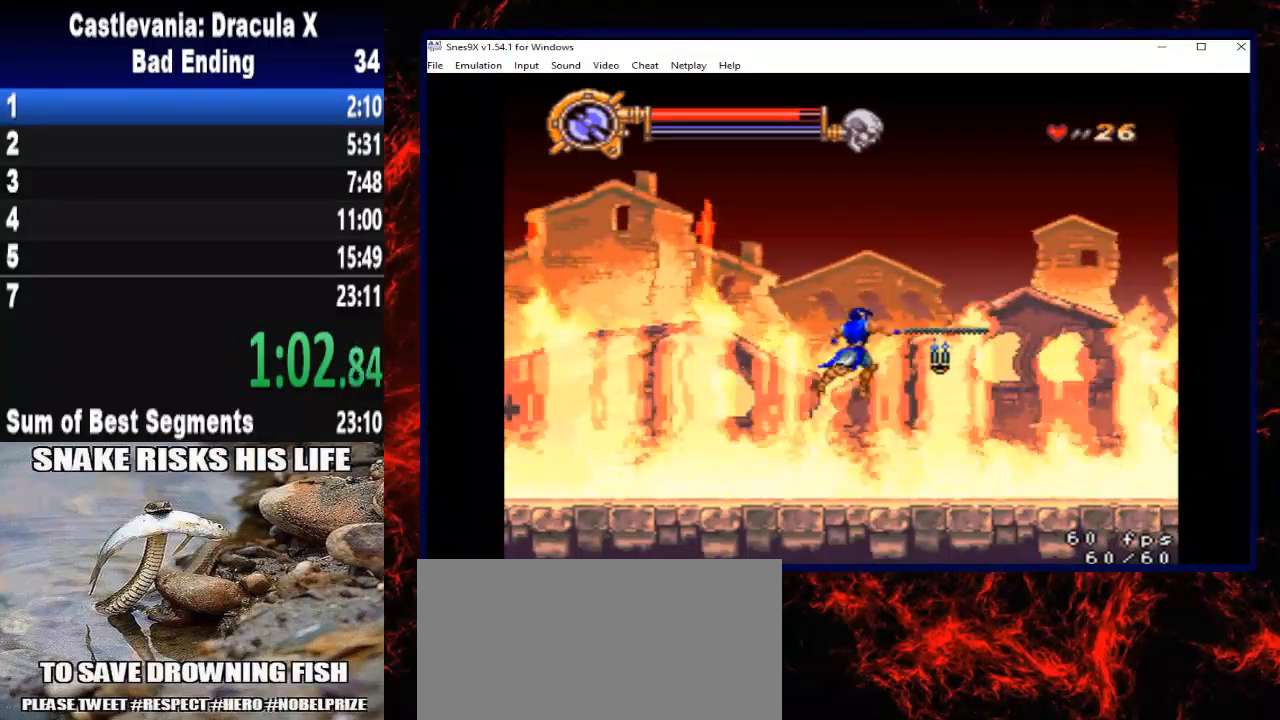
{"buttons": ["DPAD_RIGHT"], "right_stick": "center", "button_events": [[33, "DPAD_RIGHT", "down"], [67, "X", "up"]]}
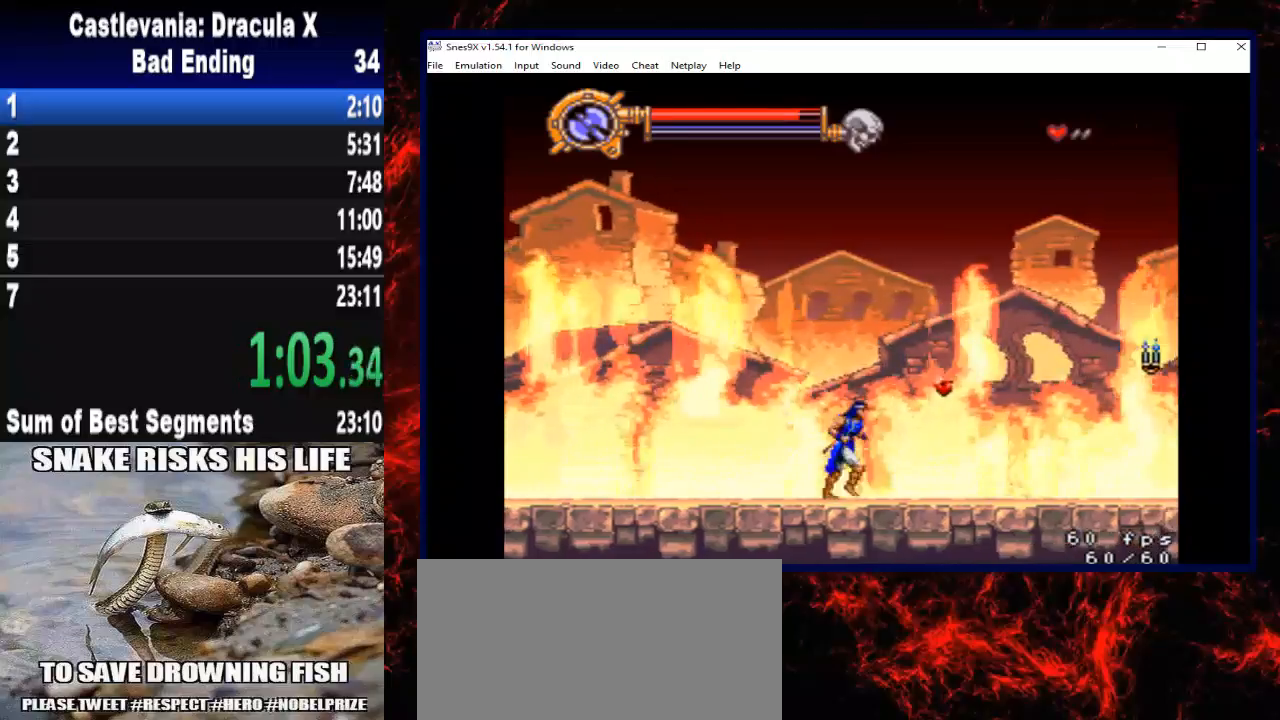
{"buttons": ["DPAD_RIGHT"], "right_stick": "center", "button_events": [[300, "A", "down"], [433, "A", "up"]]}
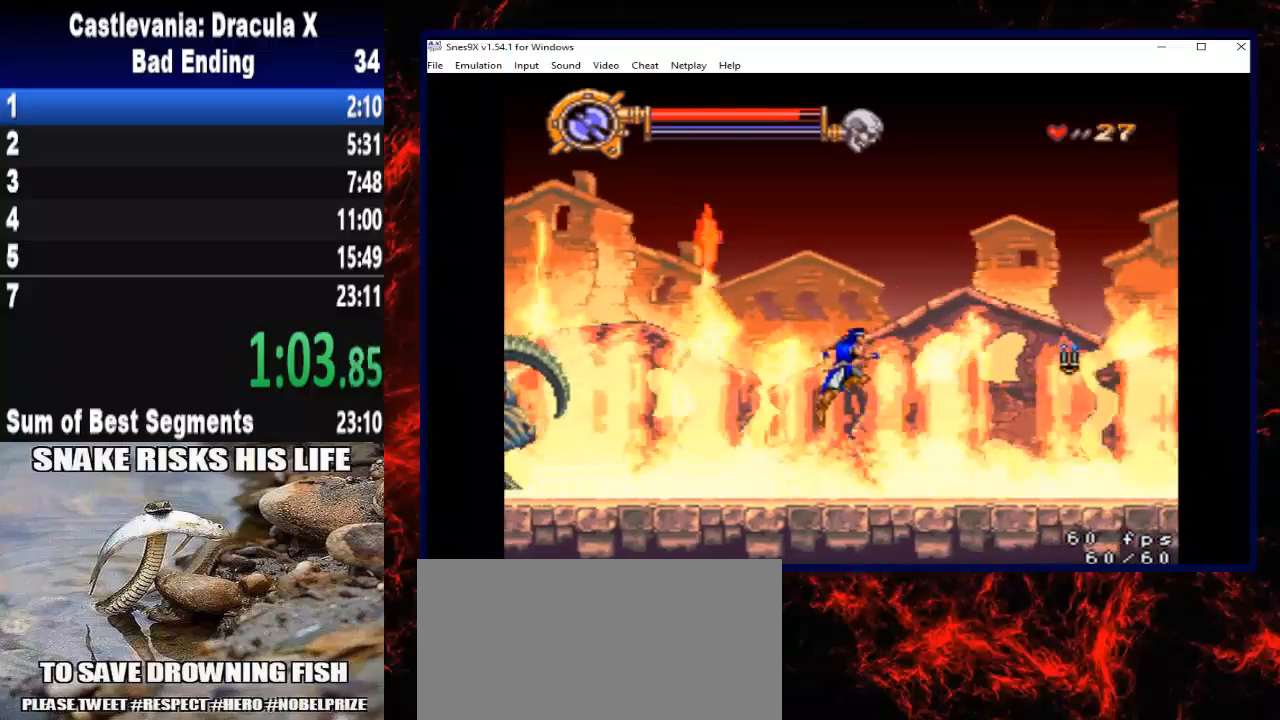
{"buttons": ["X", "DPAD_RIGHT"], "right_stick": "center", "button_events": [[233, "X", "down"]]}
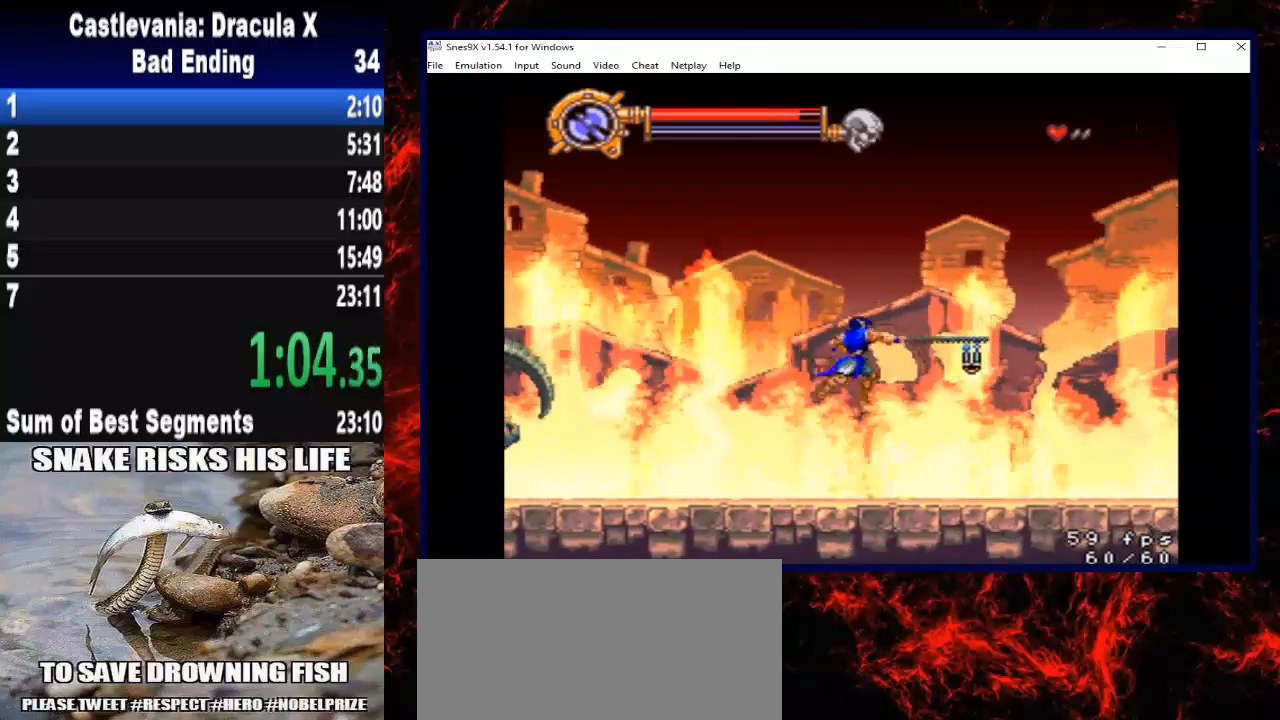
{"buttons": ["DPAD_RIGHT"], "right_stick": "center", "button_events": [[67, "X", "up"]]}
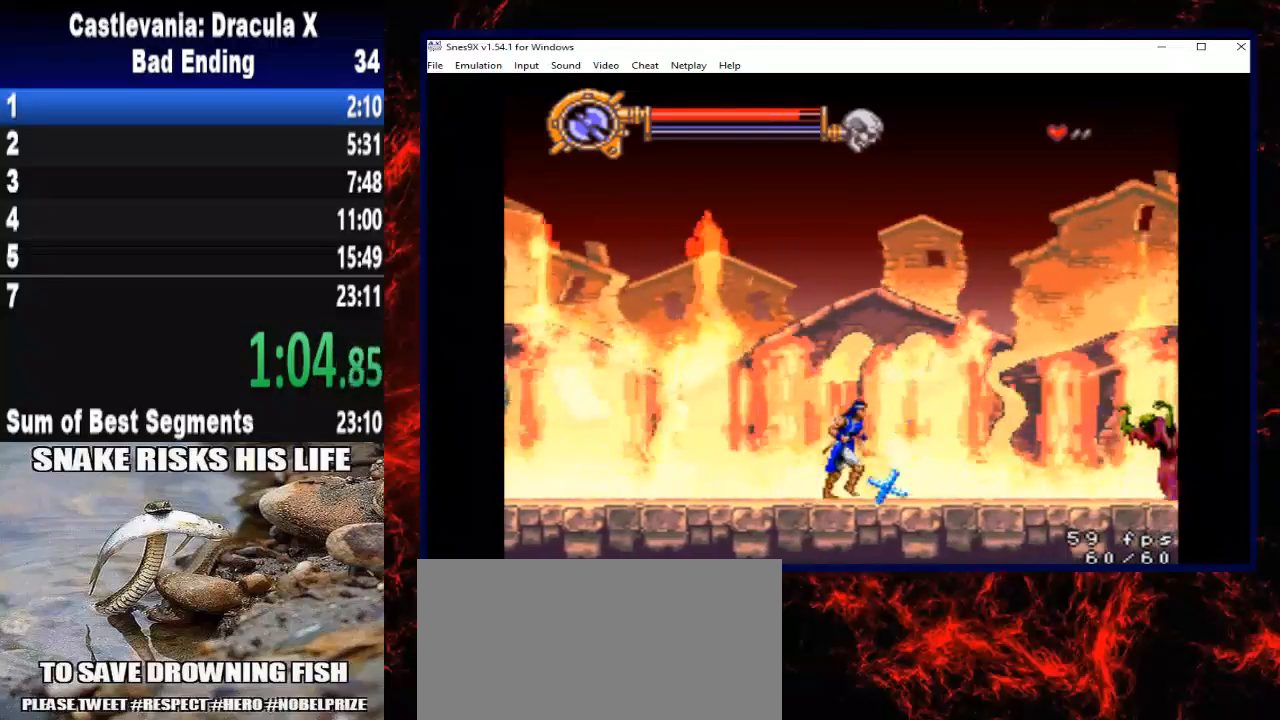
{"buttons": ["DPAD_RIGHT"], "right_stick": "center", "button_events": []}
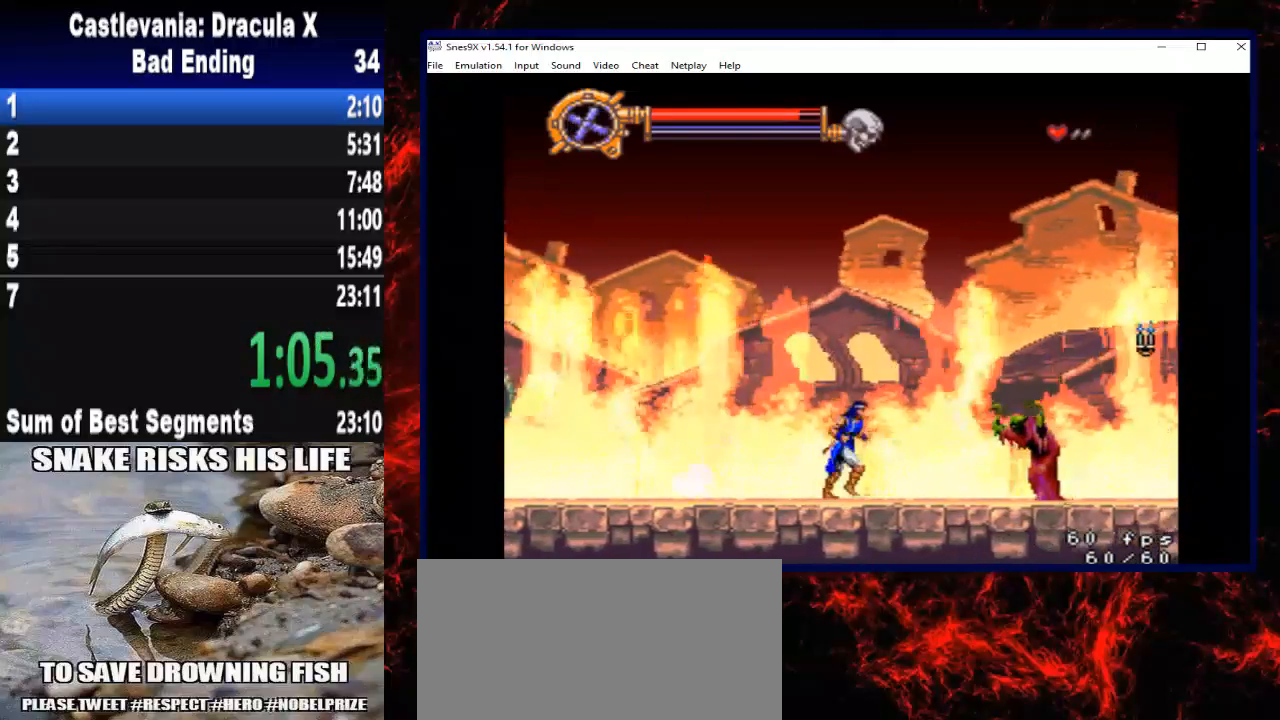
{"buttons": ["DPAD_RIGHT"], "right_stick": "center", "button_events": [[233, "A", "down"], [367, "A", "up"]]}
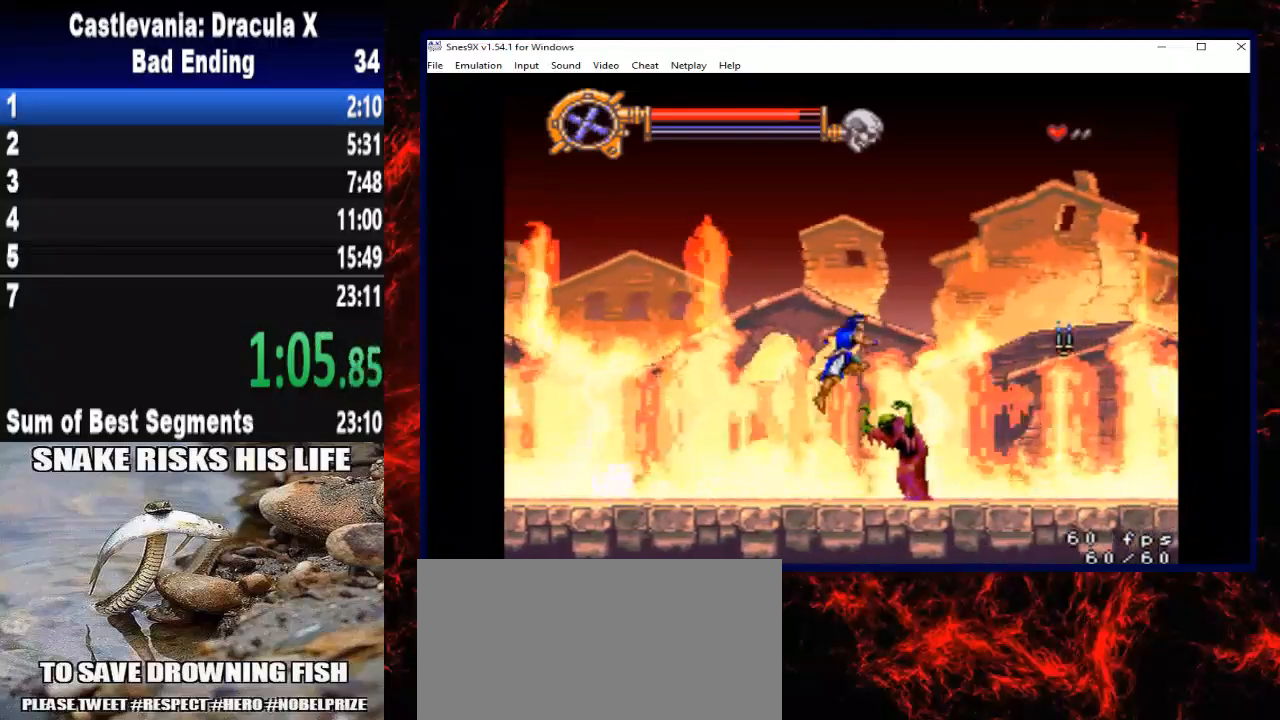
{"buttons": ["DPAD_RIGHT"], "right_stick": "center", "button_events": [[100, "X", "down"], [367, "X", "up"]]}
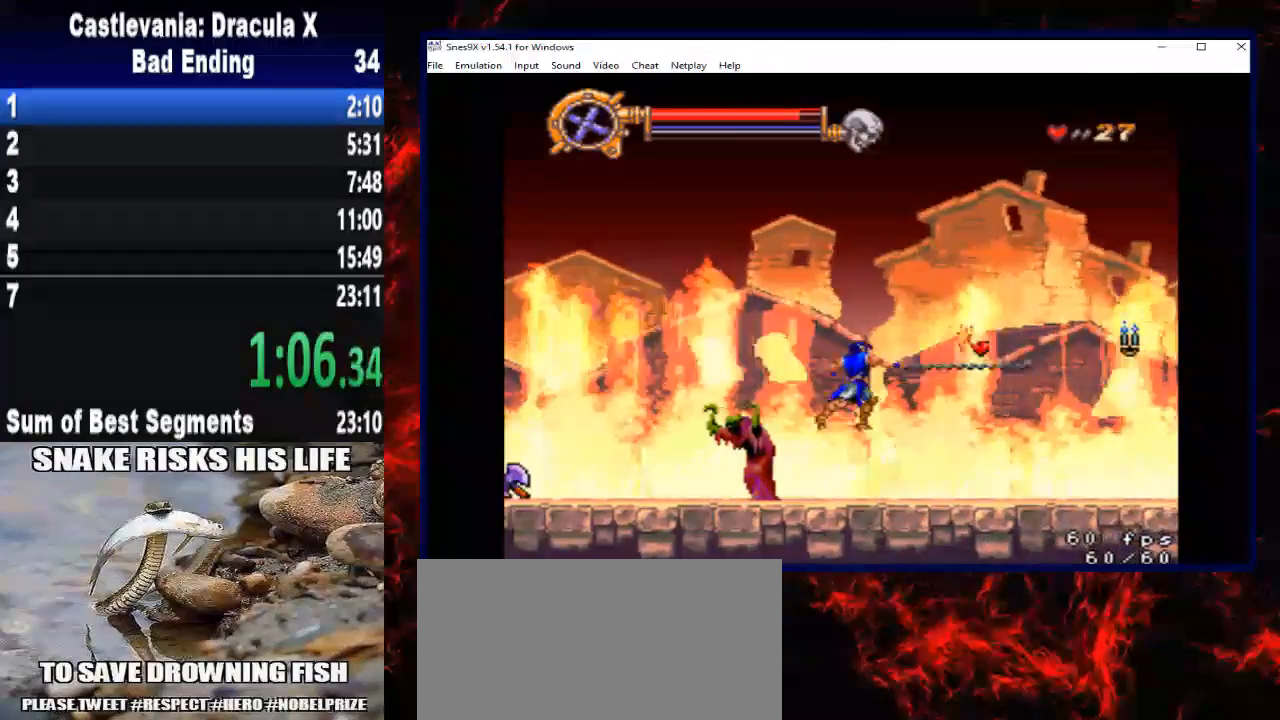
{"buttons": ["DPAD_RIGHT"], "right_stick": "center", "button_events": []}
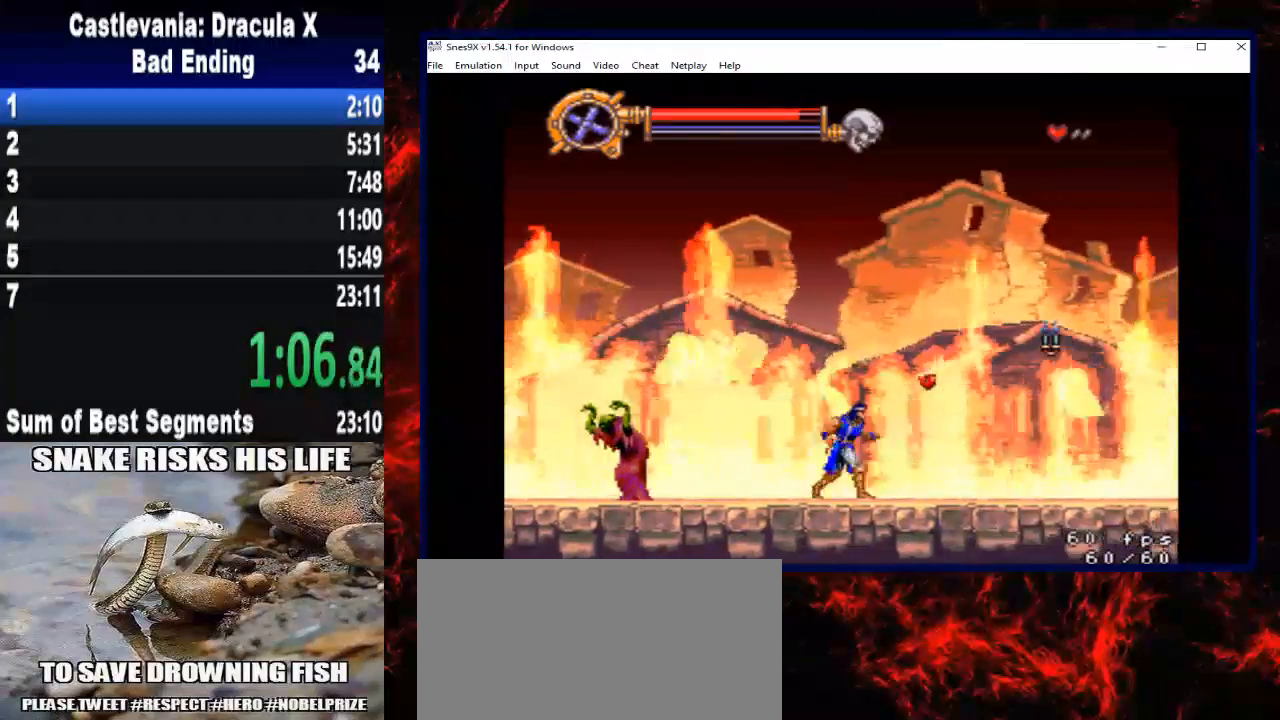
{"buttons": ["X", "DPAD_RIGHT"], "right_stick": "center", "button_events": [[167, "A", "down"], [267, "X", "down"], [300, "A", "up"]]}